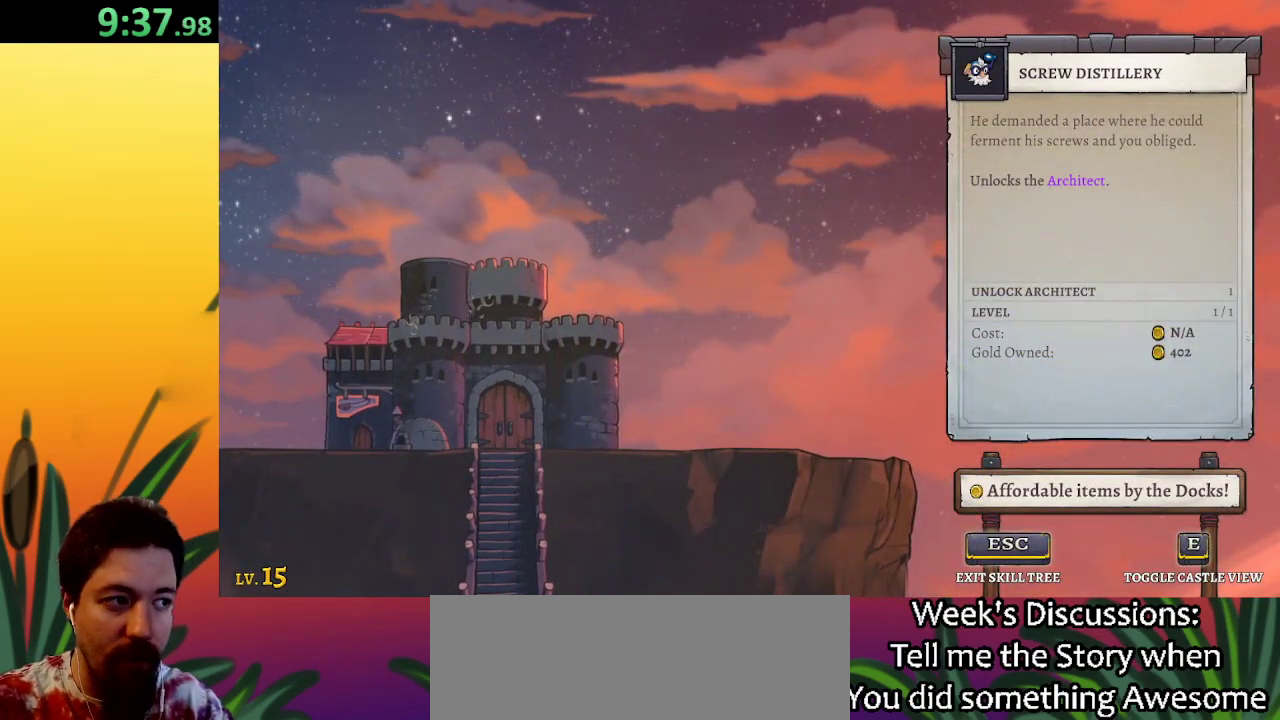
Gameplay with keyboard; each line is a JSON object with the keys held at the frame after it. "events" lists presses ("down") and releases ("up") of "a", "c", "d", "down", "left", "right", "s", "up", "x" and "z" between this image and that frame as [ms after this image, input, new state], when the widget could be followed in between. No other keys are recorded. Mouse input is not recorded.
{"keys": [], "events": []}
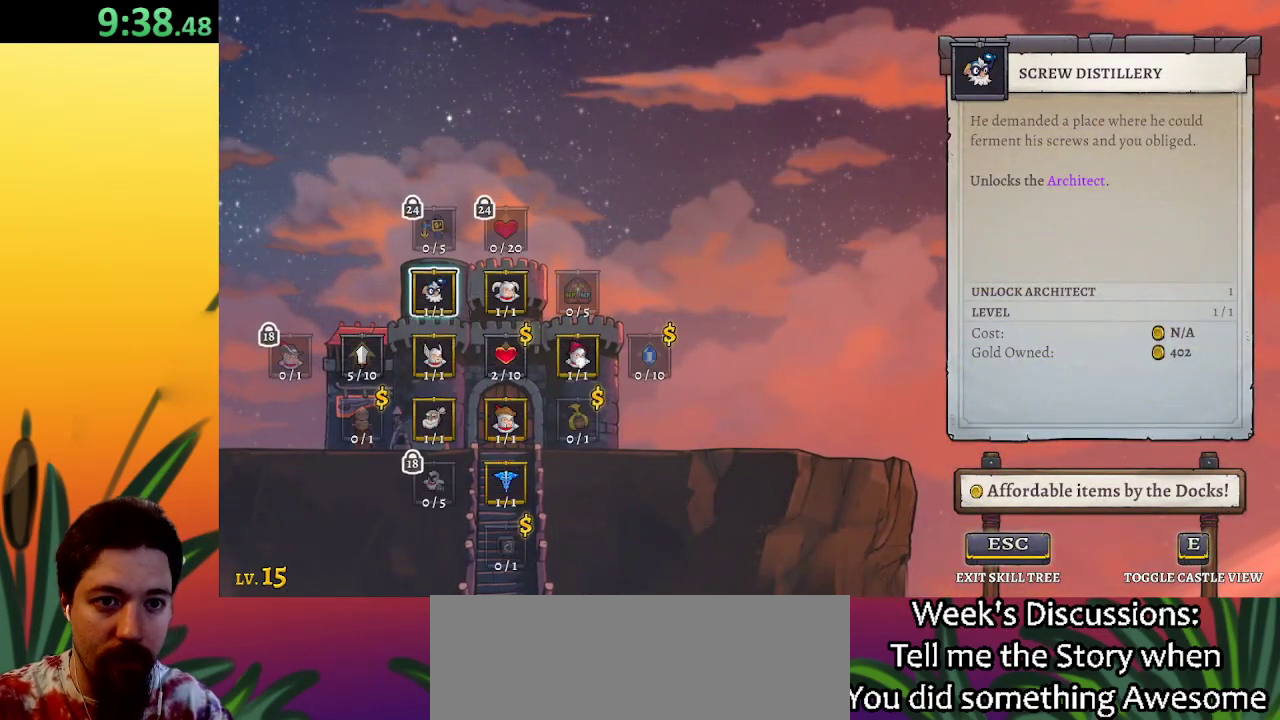
{"keys": [], "events": [[167, "down", "down"], [267, "down", "up"], [400, "right", "down"], [450, "right", "up"]]}
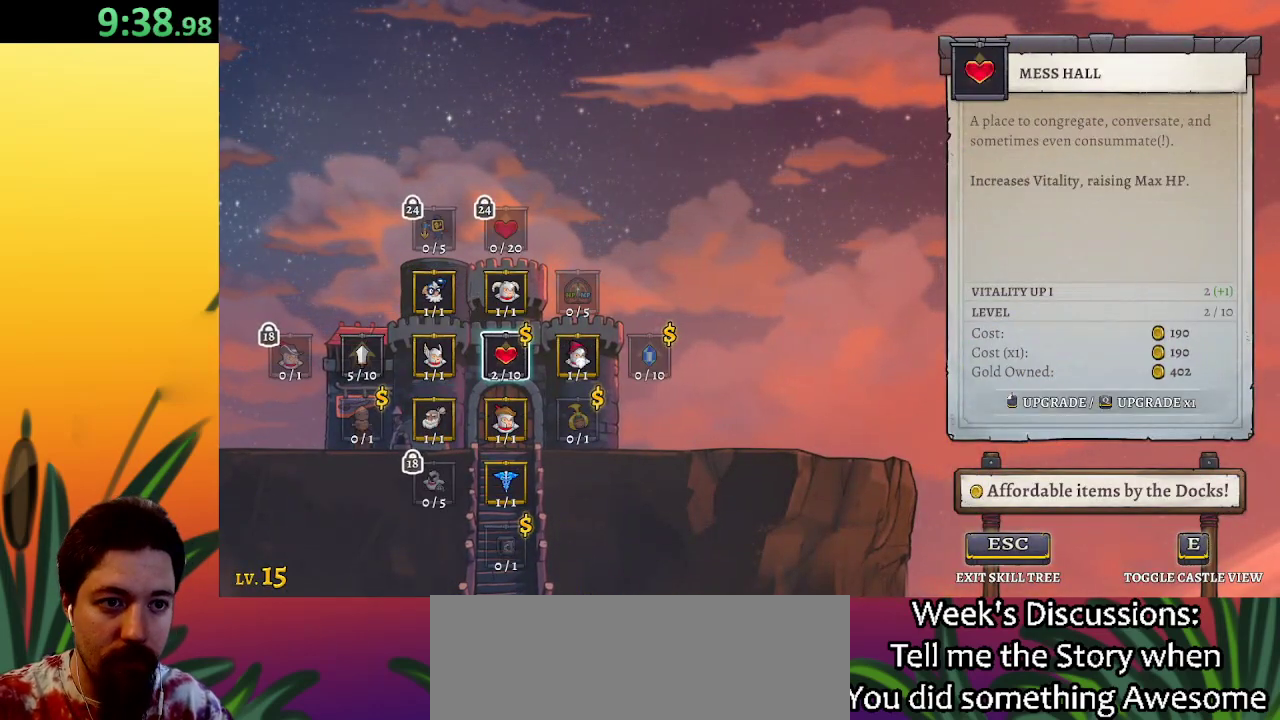
{"keys": [], "events": []}
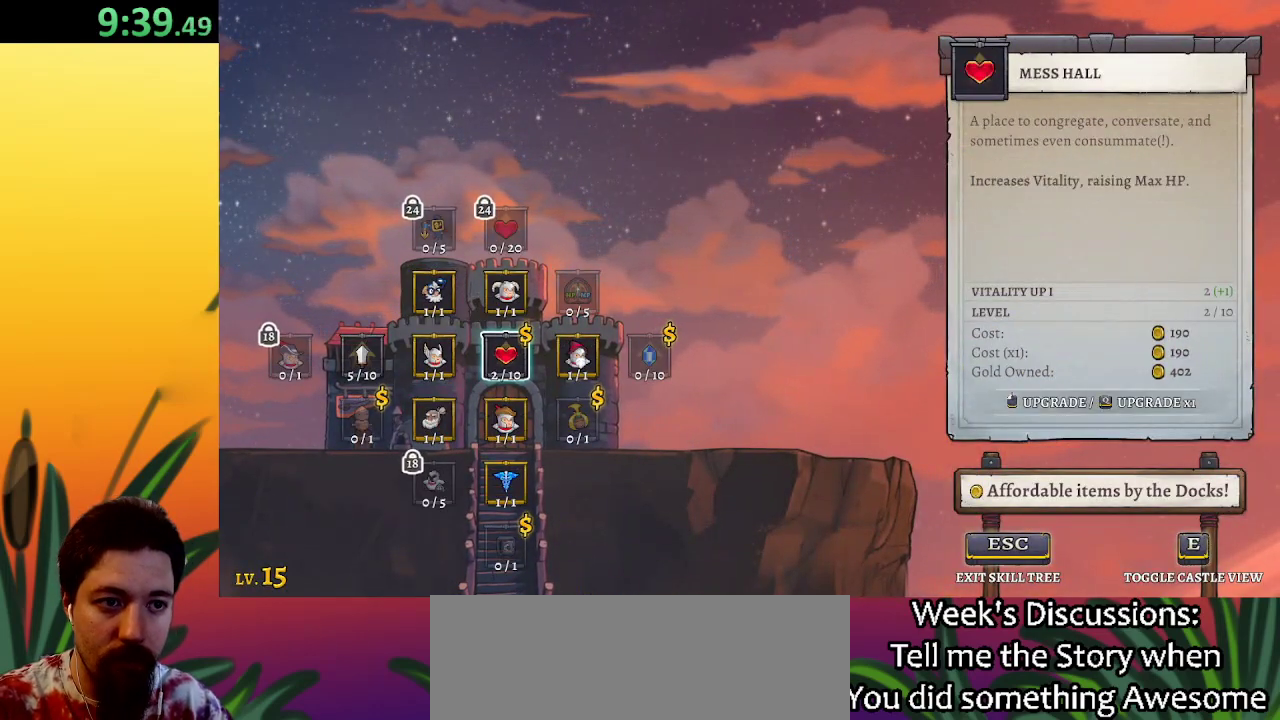
{"keys": [], "events": [[67, "right", "down"], [150, "right", "up"], [250, "right", "down"], [333, "right", "up"]]}
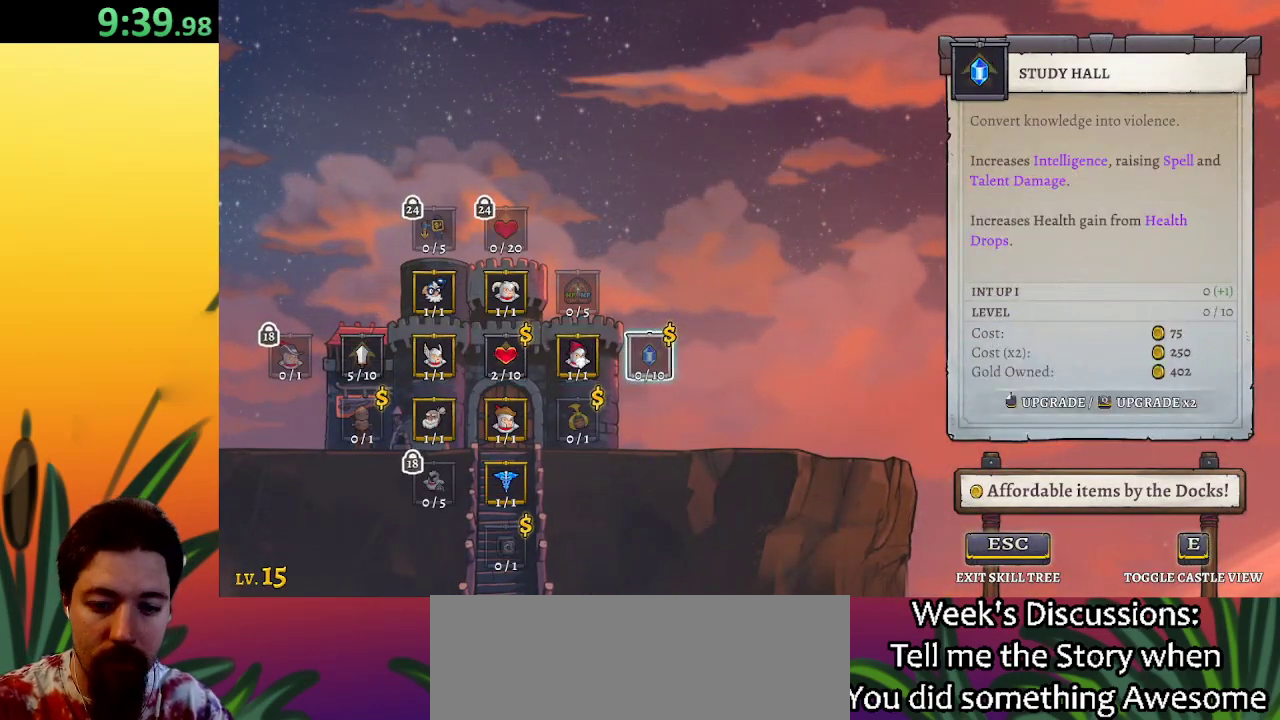
{"keys": [], "events": []}
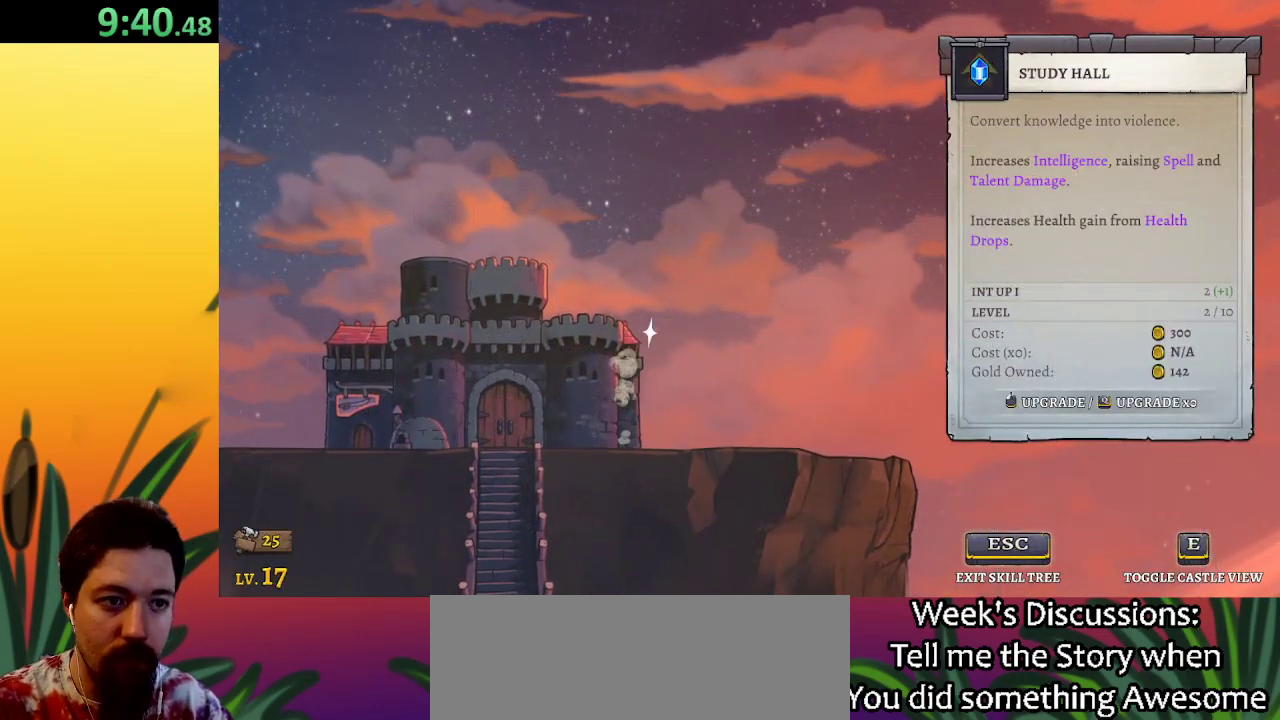
{"keys": [], "events": []}
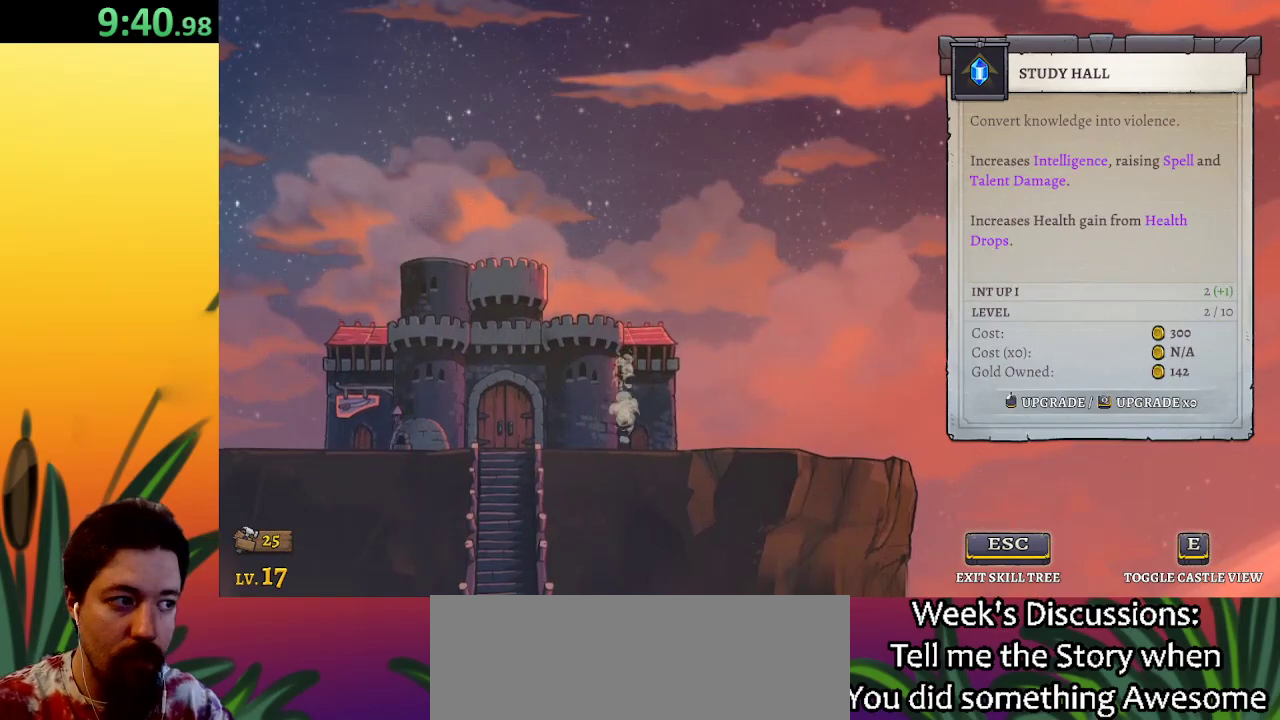
{"keys": [], "events": []}
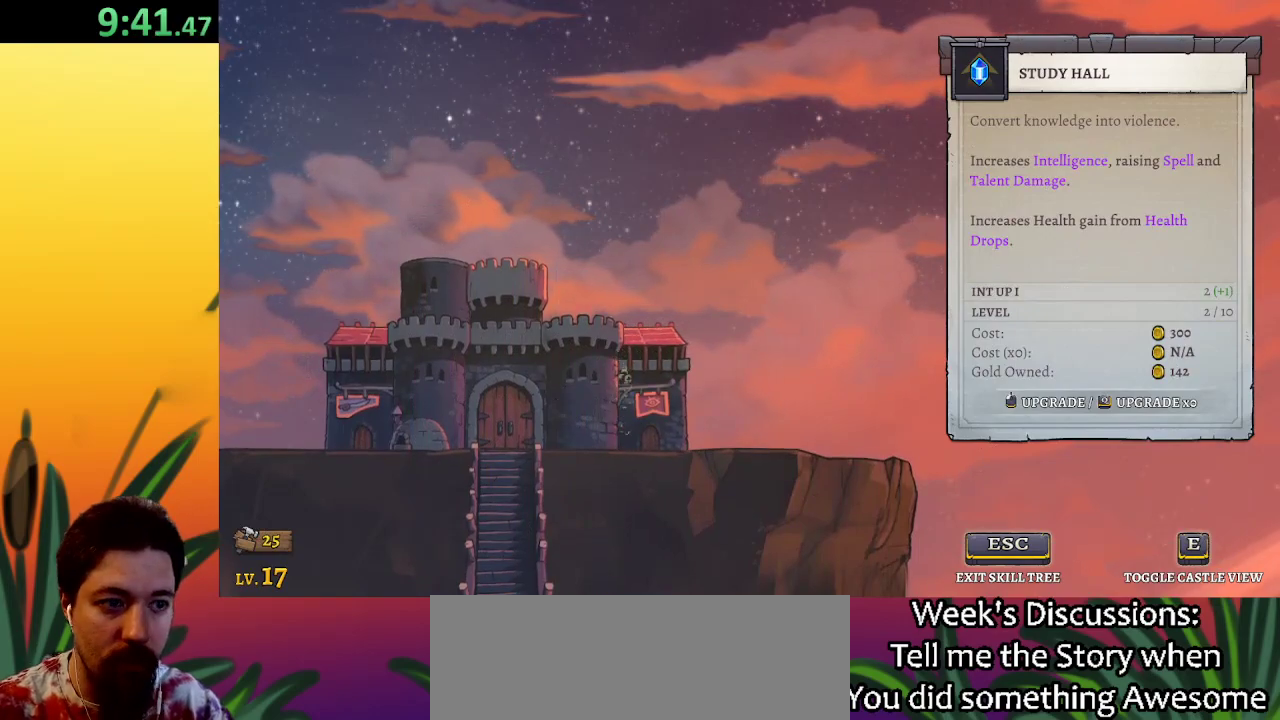
{"keys": [], "events": []}
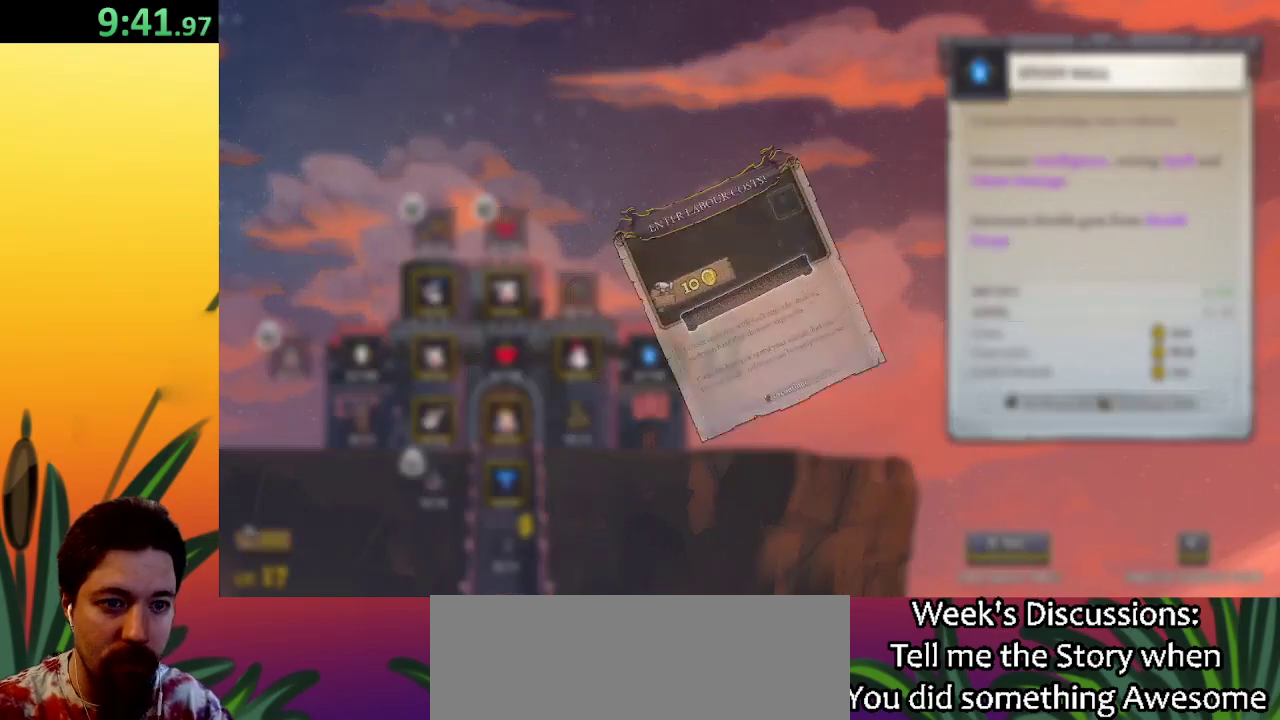
{"keys": [], "events": []}
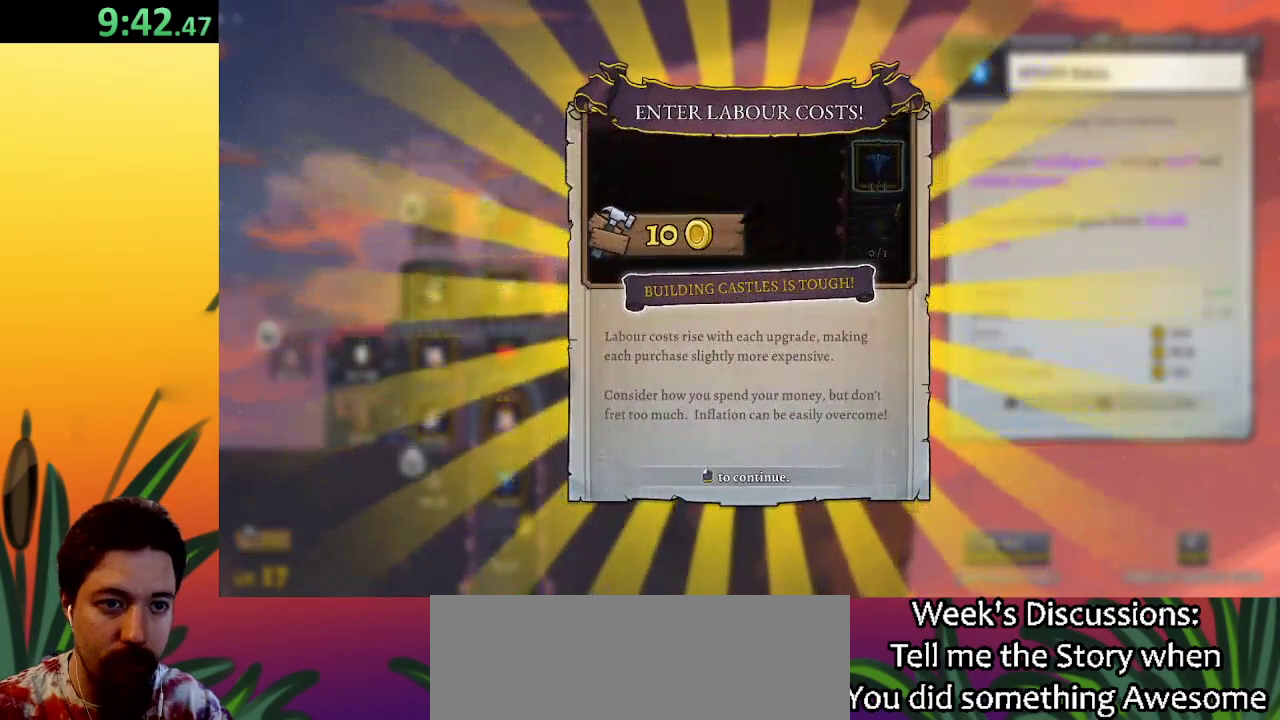
{"keys": ["left"], "events": [[450, "left", "down"]]}
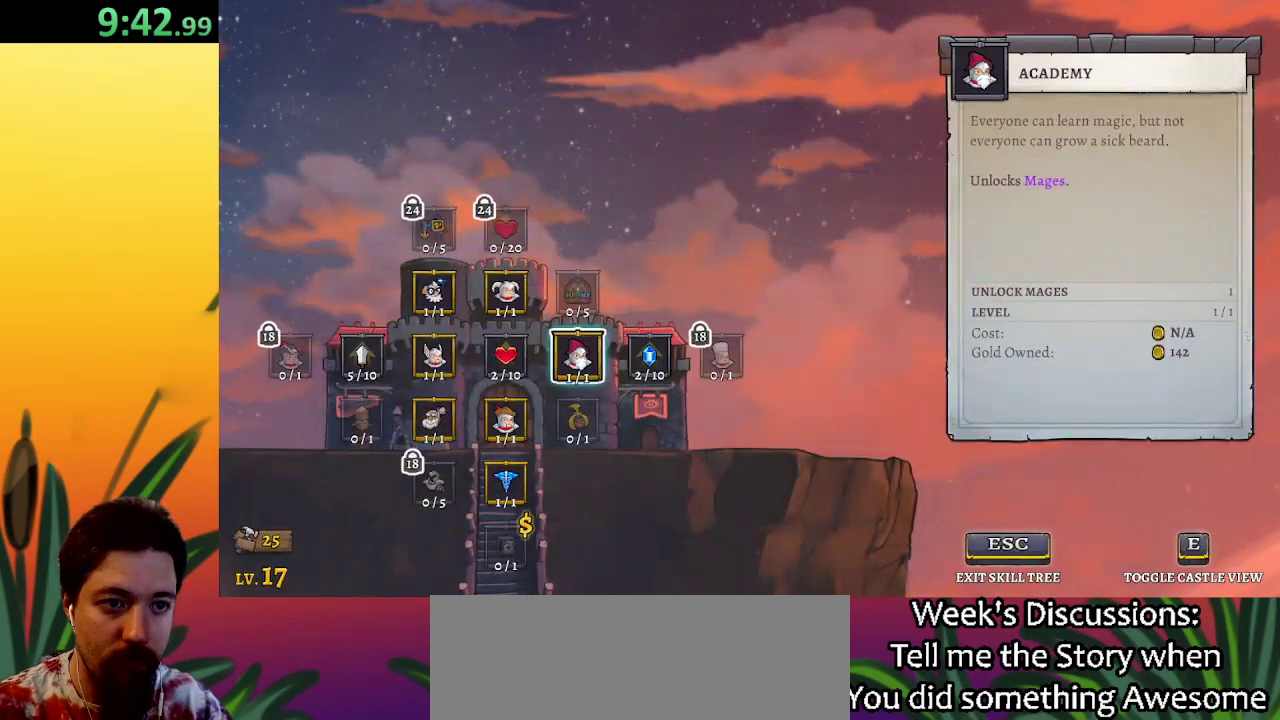
{"keys": ["down"], "events": [[33, "left", "up"], [133, "left", "down"], [233, "left", "up"], [267, "down", "down"], [367, "down", "up"], [417, "down", "down"]]}
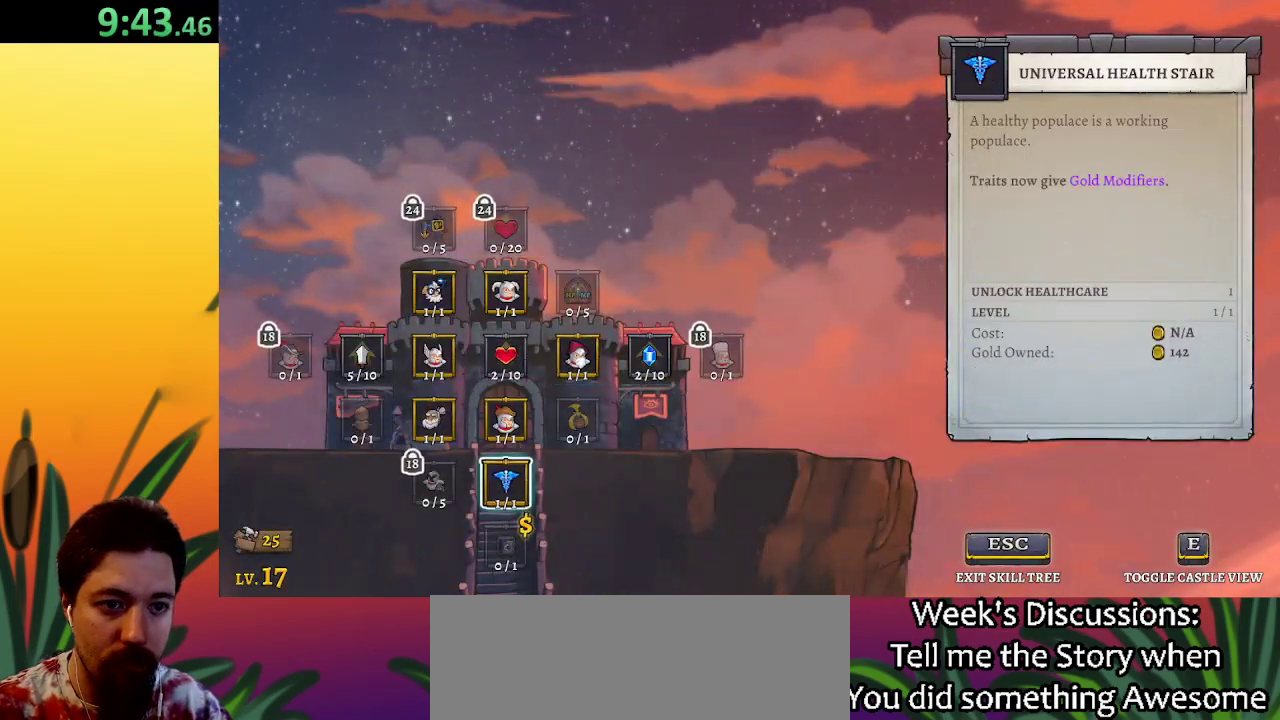
{"keys": [], "events": [[17, "down", "up"], [100, "down", "down"], [150, "down", "up"]]}
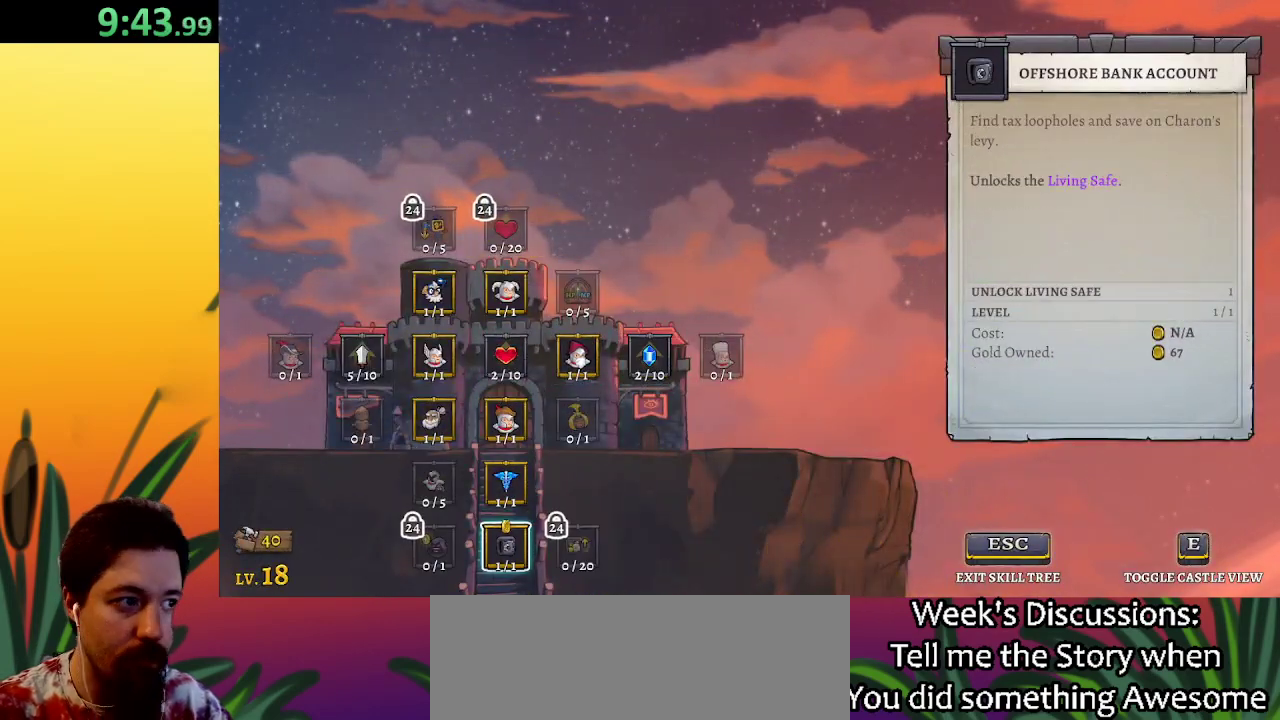
{"keys": [], "events": []}
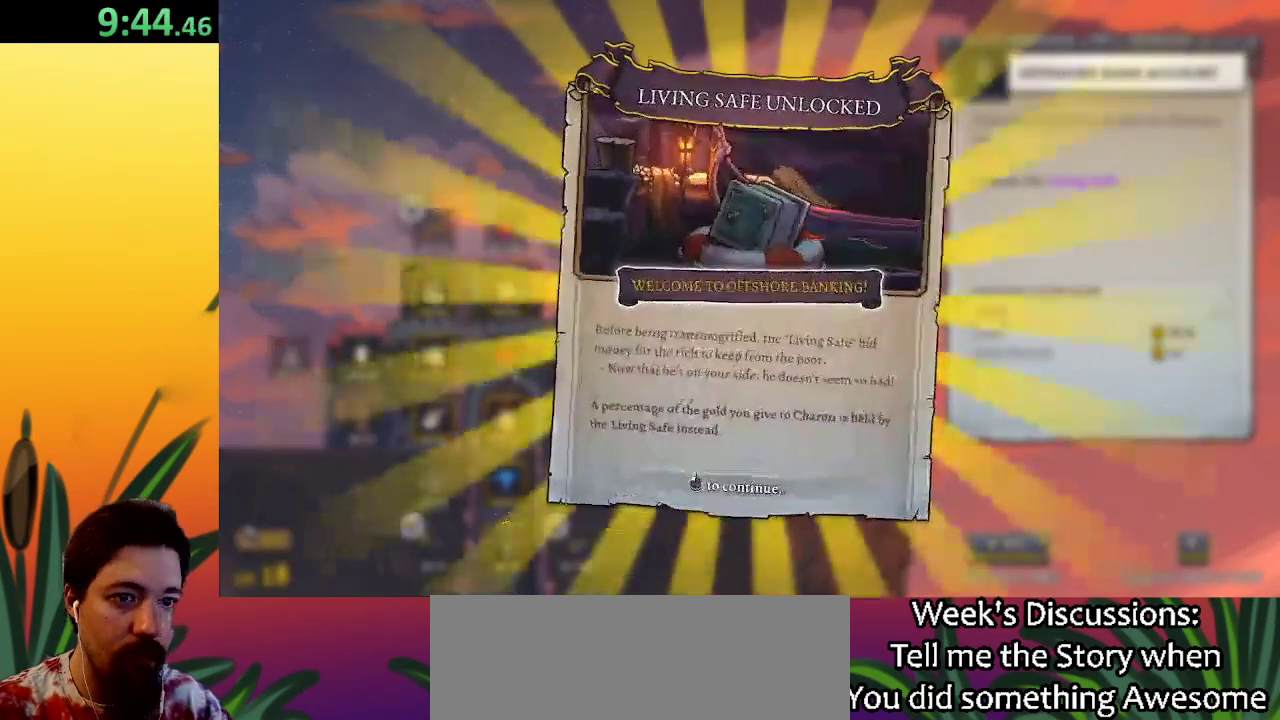
{"keys": [], "events": []}
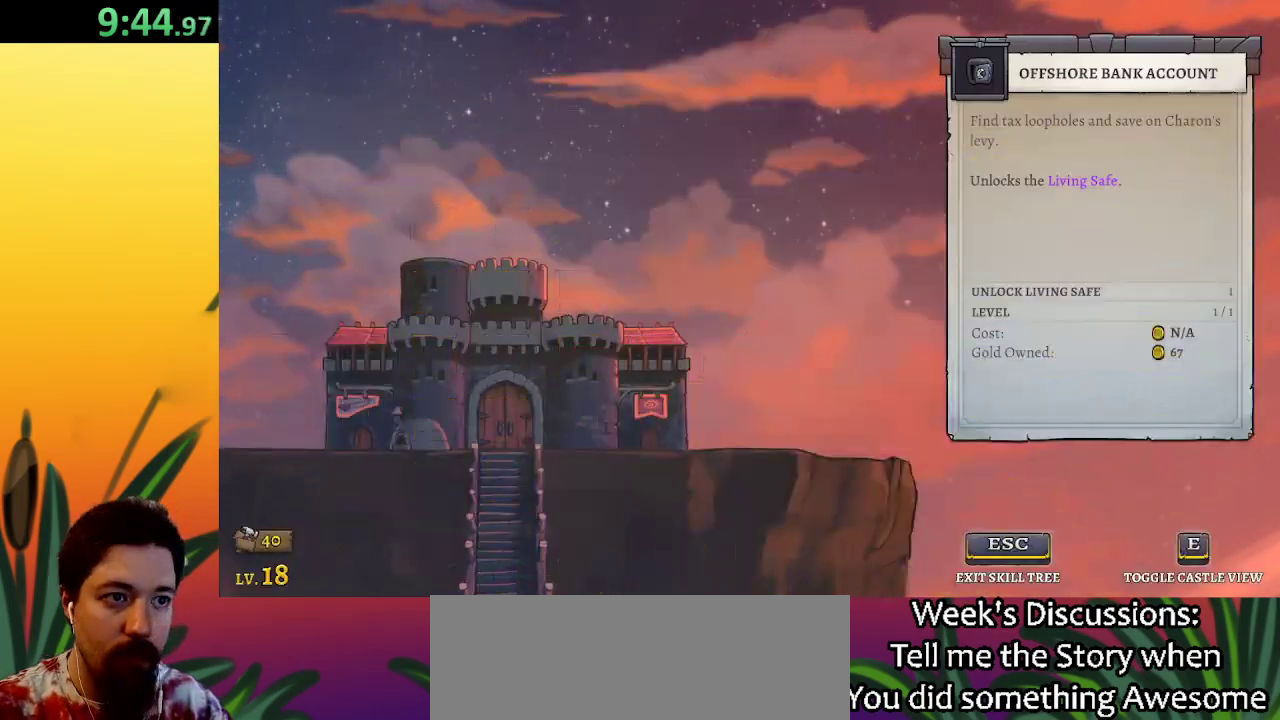
{"keys": [], "events": []}
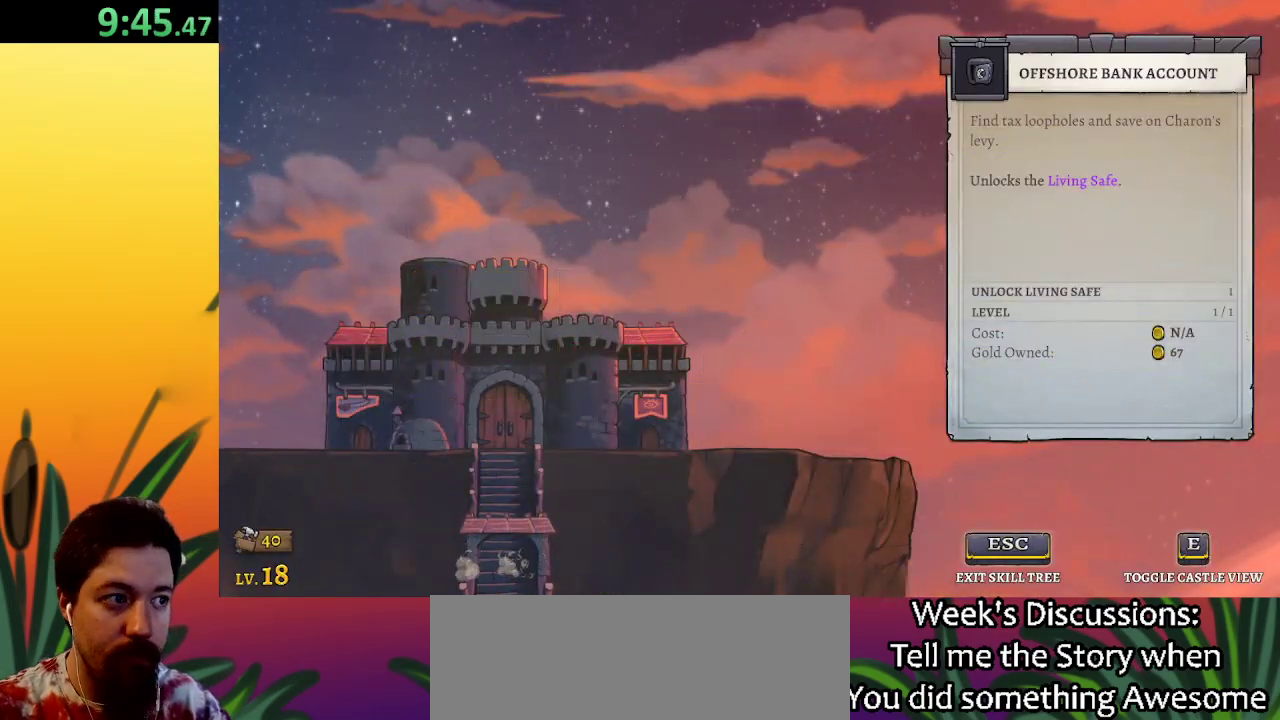
{"keys": [], "events": []}
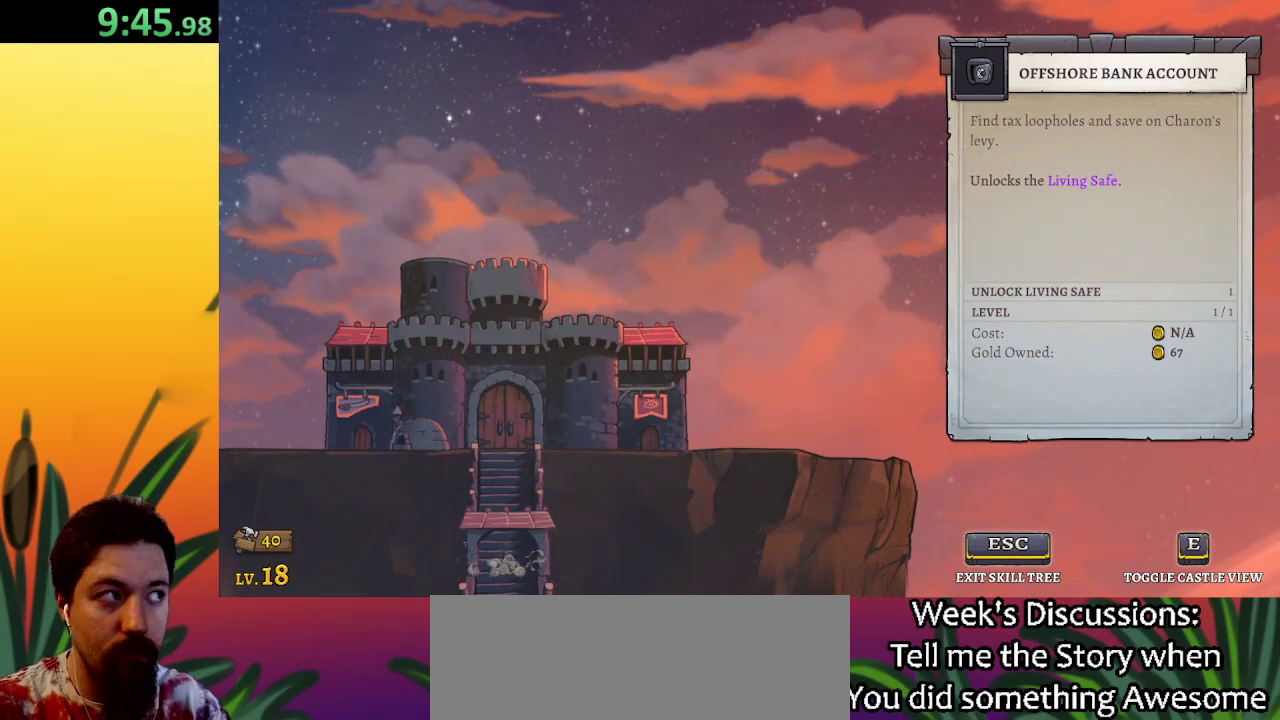
{"keys": [], "events": []}
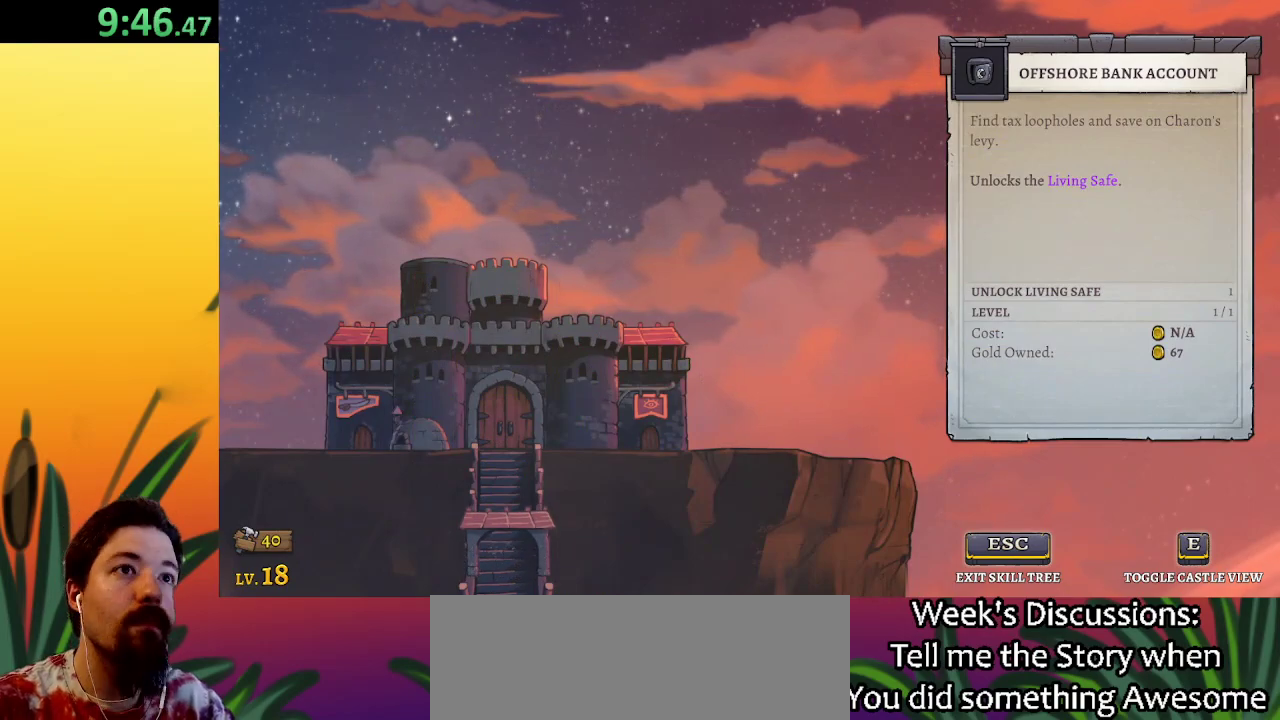
{"keys": ["right"], "events": [[467, "right", "down"]]}
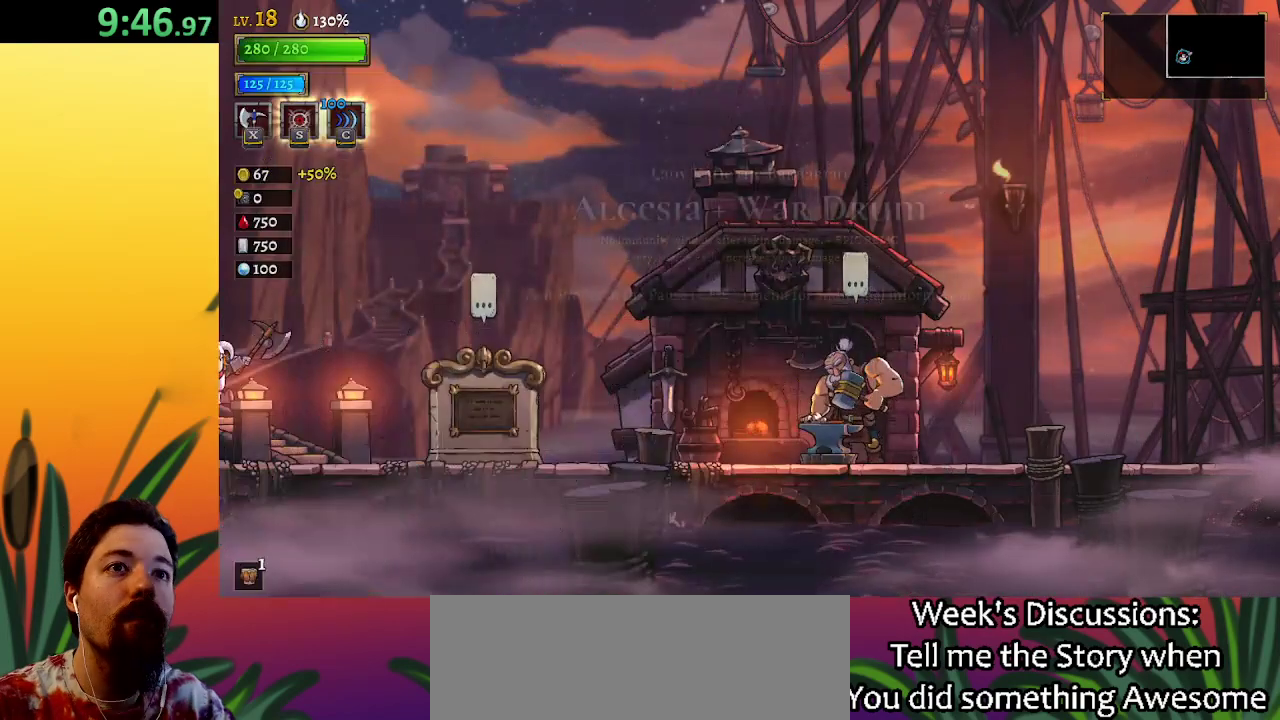
{"keys": ["right"], "events": []}
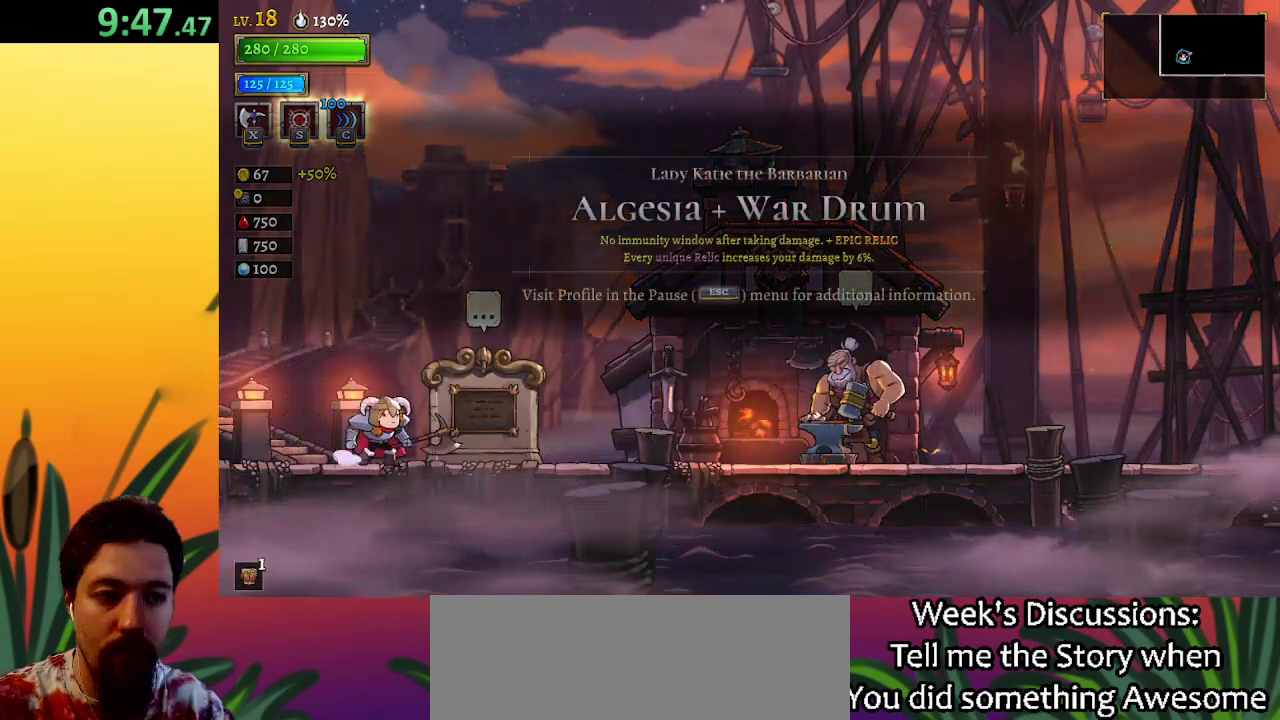
{"keys": ["d", "right"], "events": [[50, "d", "down"], [283, "d", "up"], [417, "d", "down"]]}
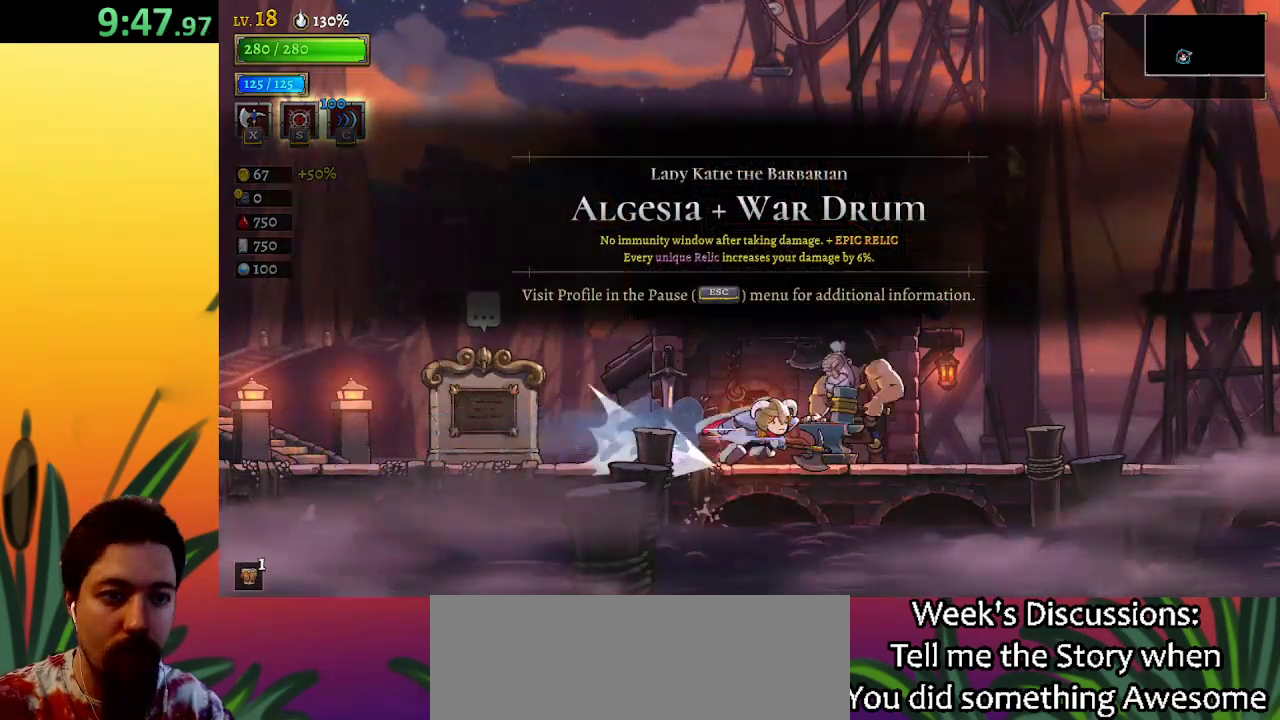
{"keys": ["right"], "events": [[117, "d", "up"], [250, "d", "down"], [500, "d", "up"]]}
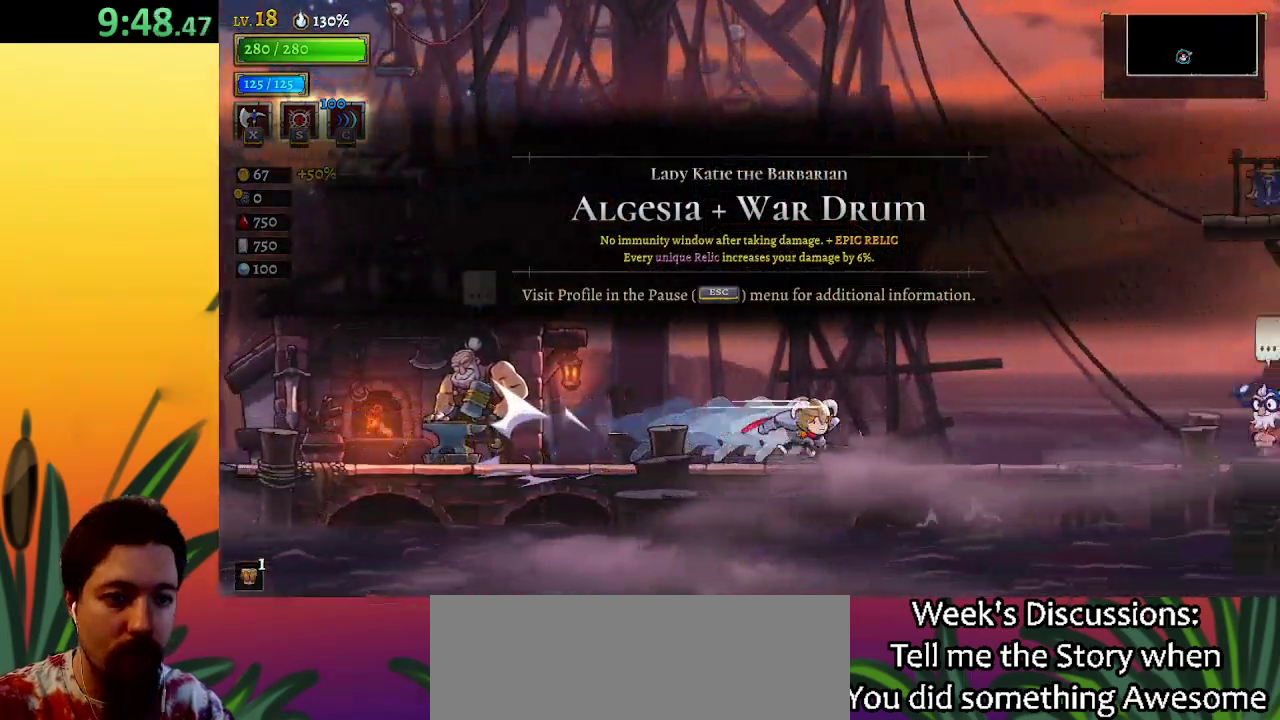
{"keys": ["d", "right"], "events": [[133, "d", "down"], [317, "d", "up"], [467, "d", "down"]]}
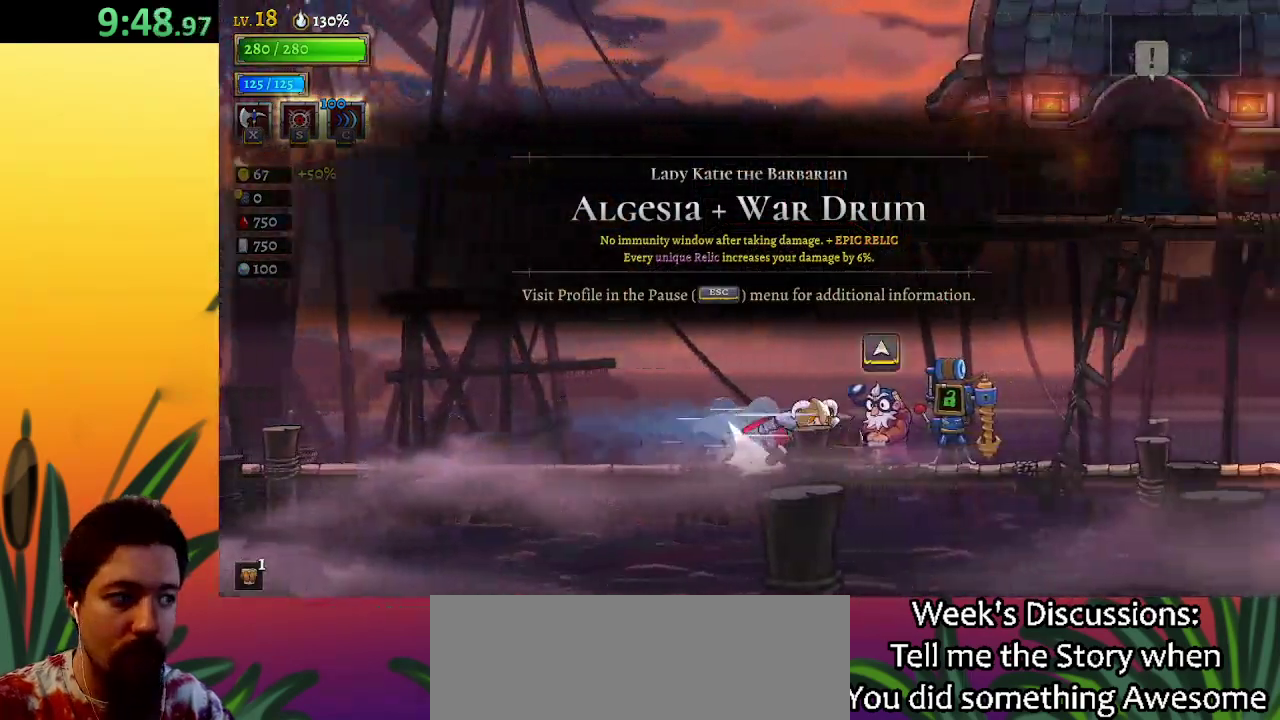
{"keys": ["right"], "events": [[117, "d", "up"], [300, "d", "down"], [450, "d", "up"]]}
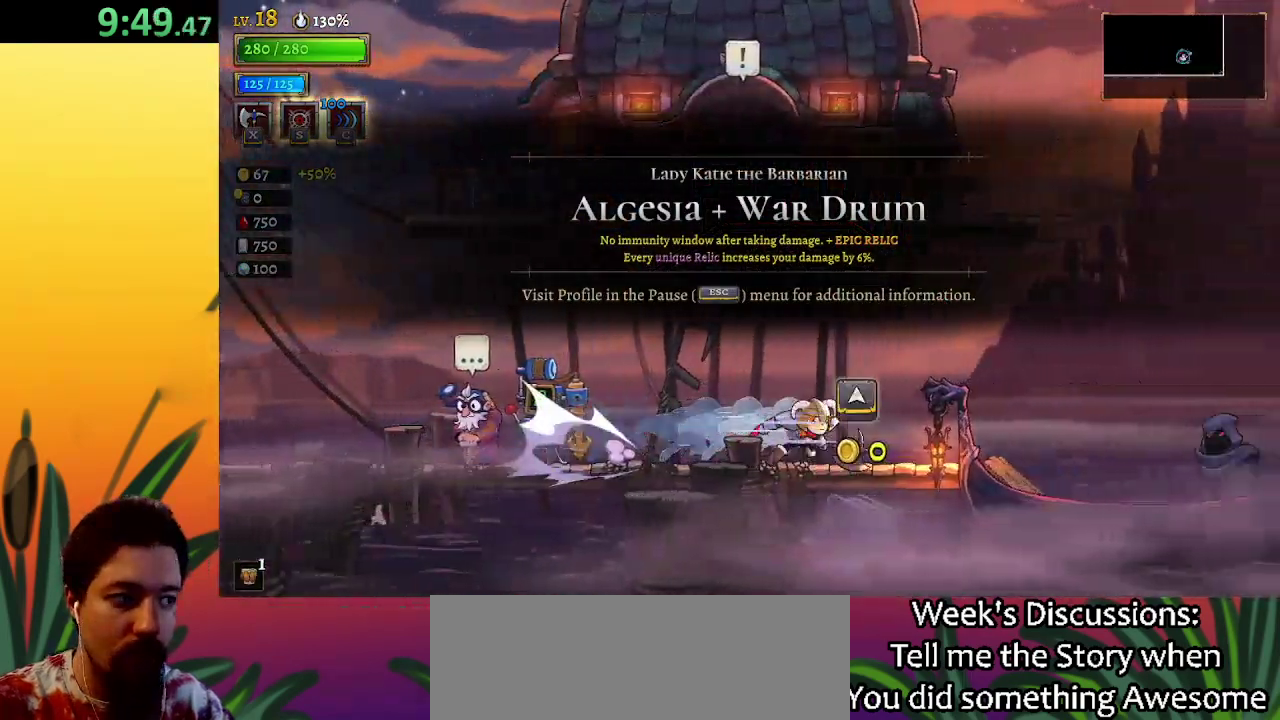
{"keys": [], "events": [[183, "d", "down"], [333, "d", "up"], [467, "right", "up"]]}
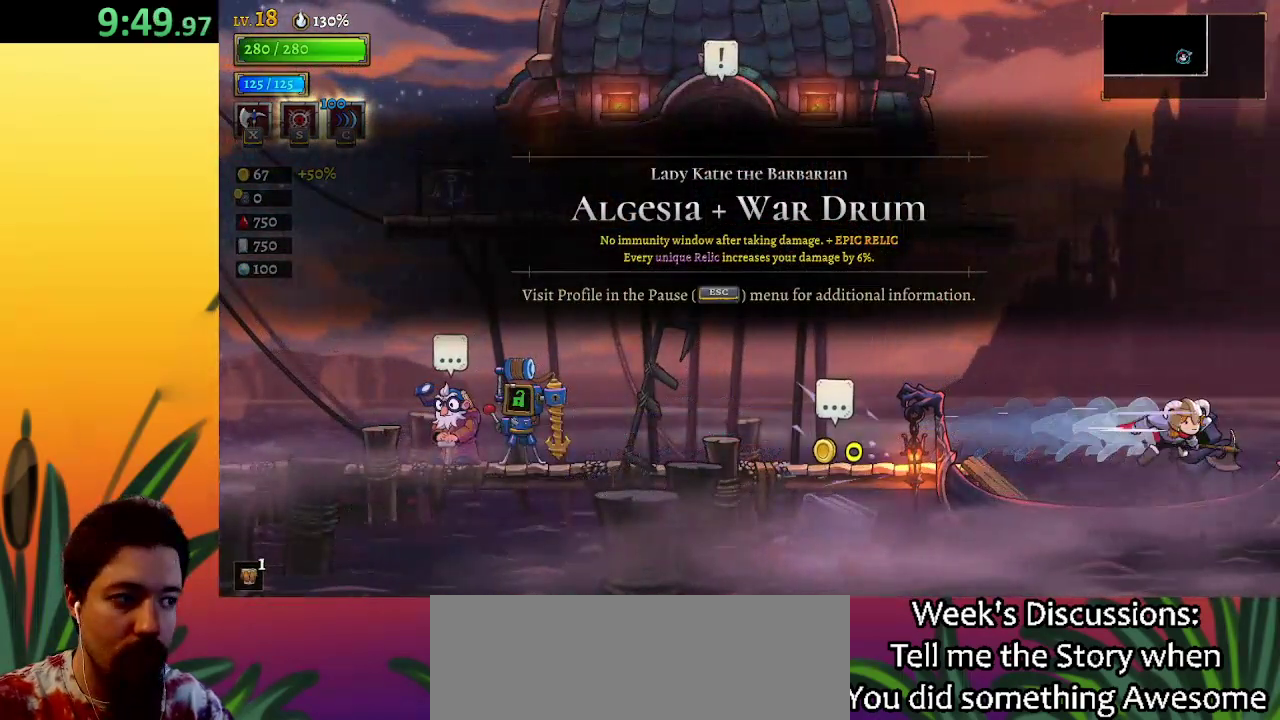
{"keys": [], "events": [[333, "up", "down"], [433, "up", "up"]]}